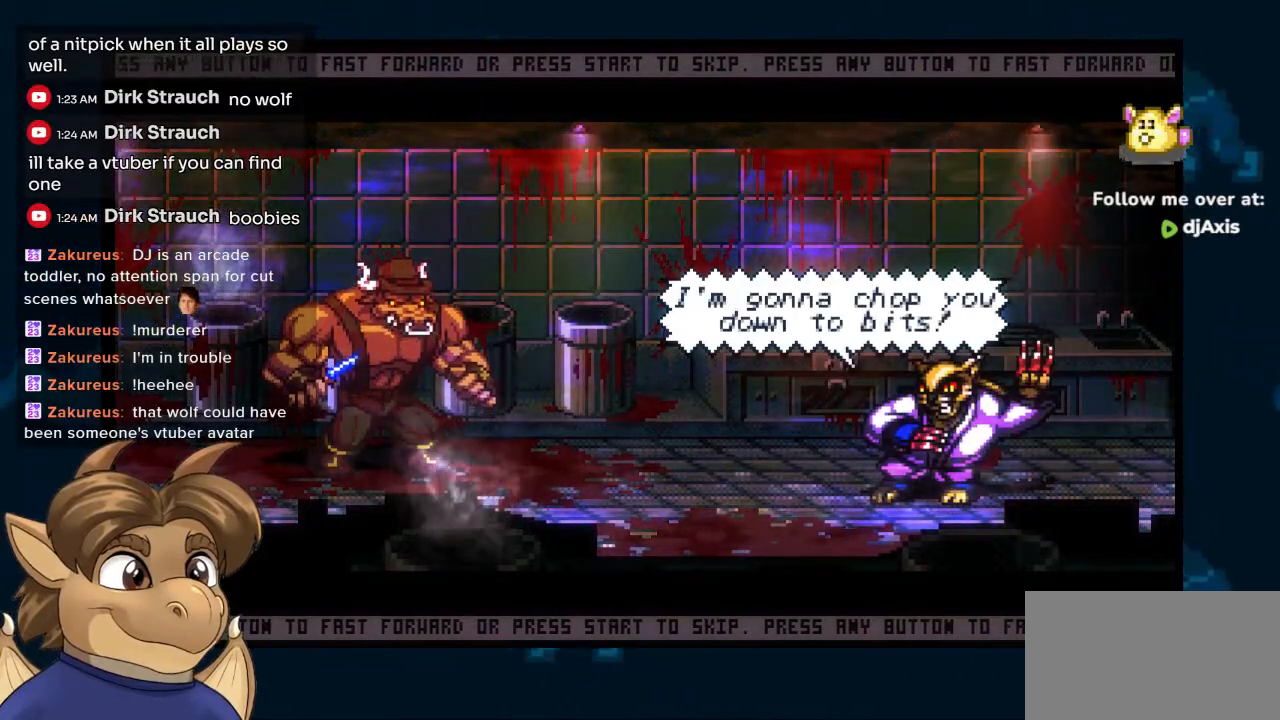
Gameplay with a controller (Nintendo layout); each line is a JSON object with the inputs held at the frame after it. "events" lists button and stick changes between this image and that frame as [ms after this image, input, new state], when the widget could be followed in between. Not read: L1 L2 L3 R2 R3 Y Z.
{"buttons": [], "left_stick": "center", "right_stick": "center", "events": [[217, "DPAD_RIGHT", "up"]]}
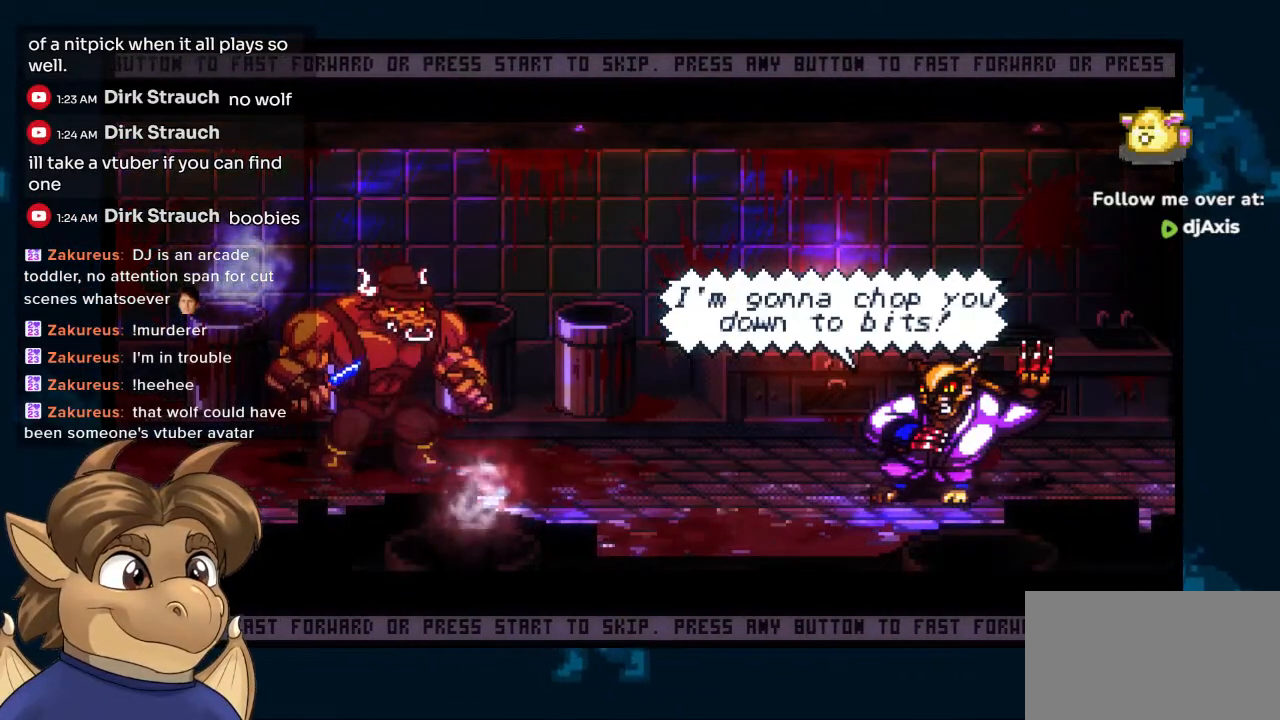
{"buttons": ["DPAD_RIGHT"], "left_stick": "center", "right_stick": "center", "events": [[150, "DPAD_RIGHT", "down"]]}
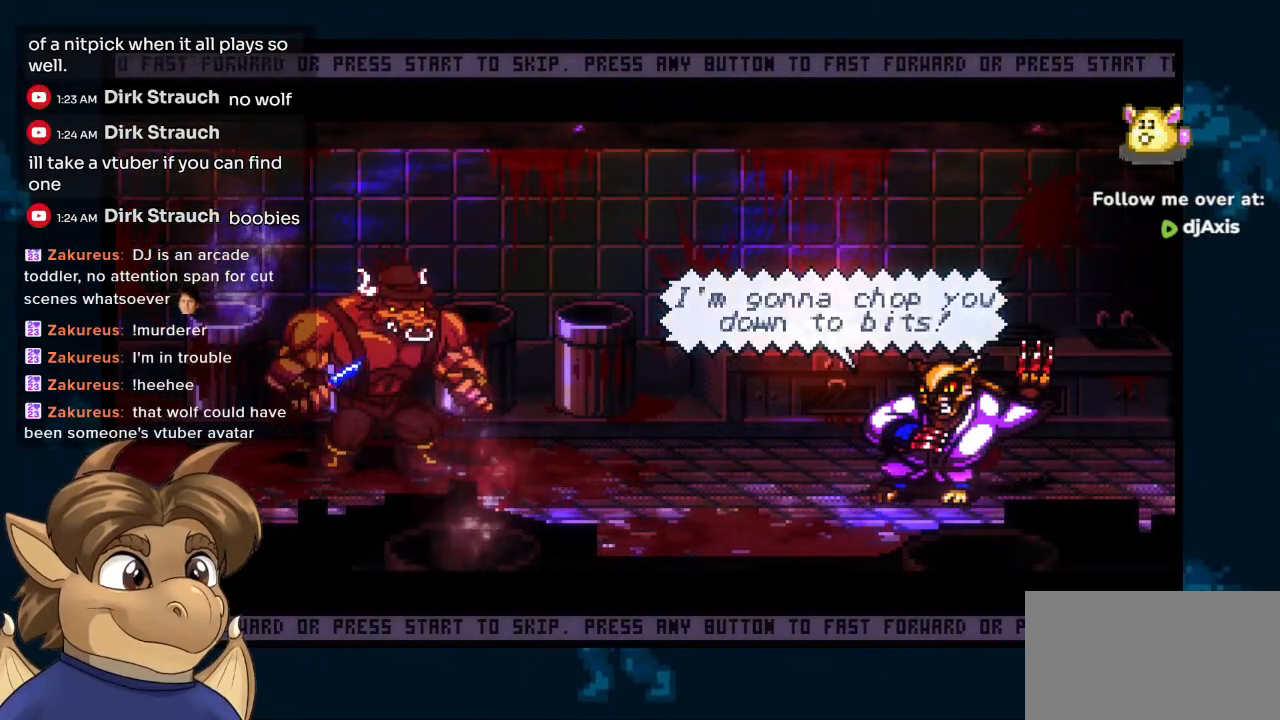
{"buttons": [], "left_stick": "center", "right_stick": "center", "events": [[467, "DPAD_RIGHT", "up"]]}
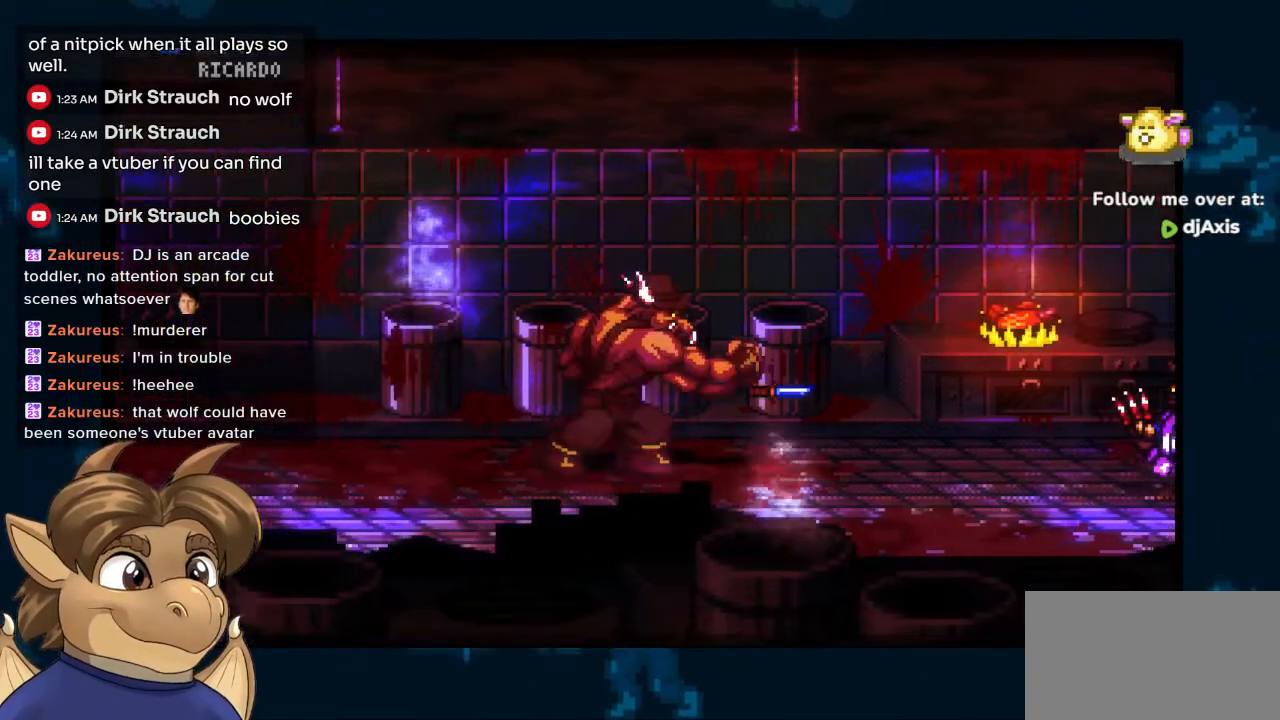
{"buttons": ["DPAD_UP", "DPAD_RIGHT"], "left_stick": "center", "right_stick": "center", "events": [[150, "DPAD_RIGHT", "down"], [233, "DPAD_UP", "down"]]}
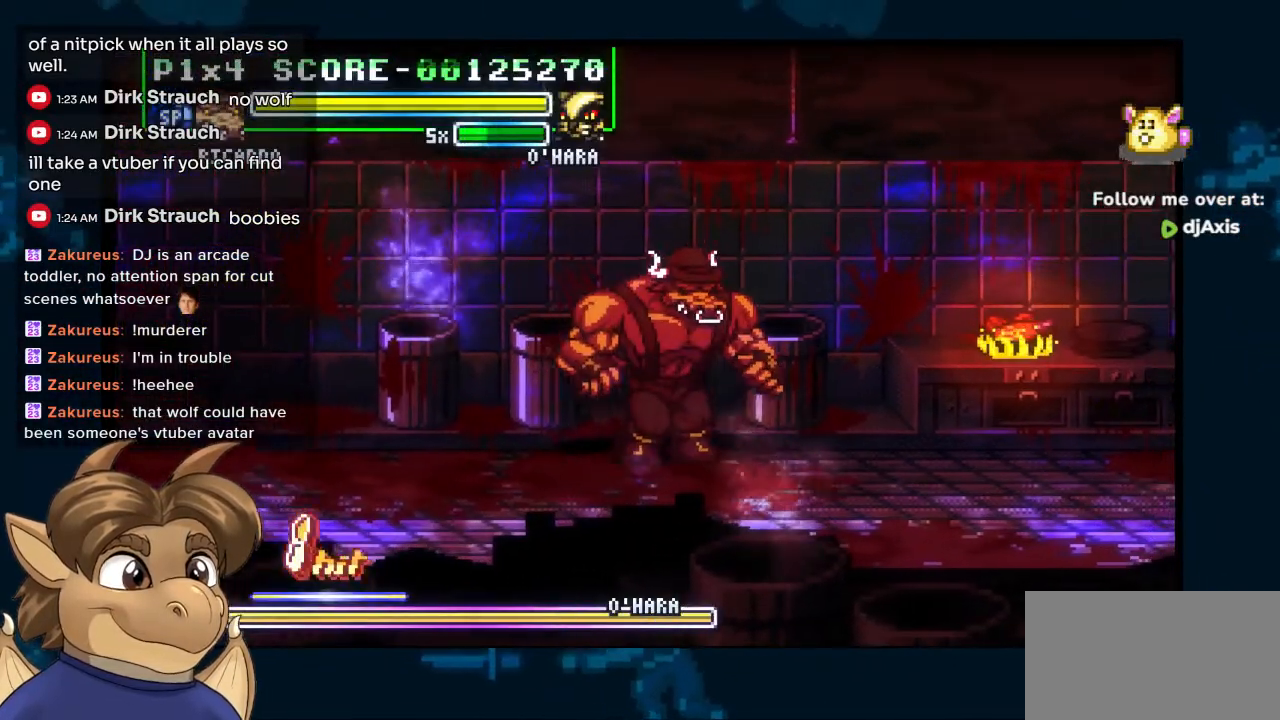
{"buttons": ["DPAD_RIGHT"], "left_stick": "center", "right_stick": "center", "events": [[200, "DPAD_UP", "up"]]}
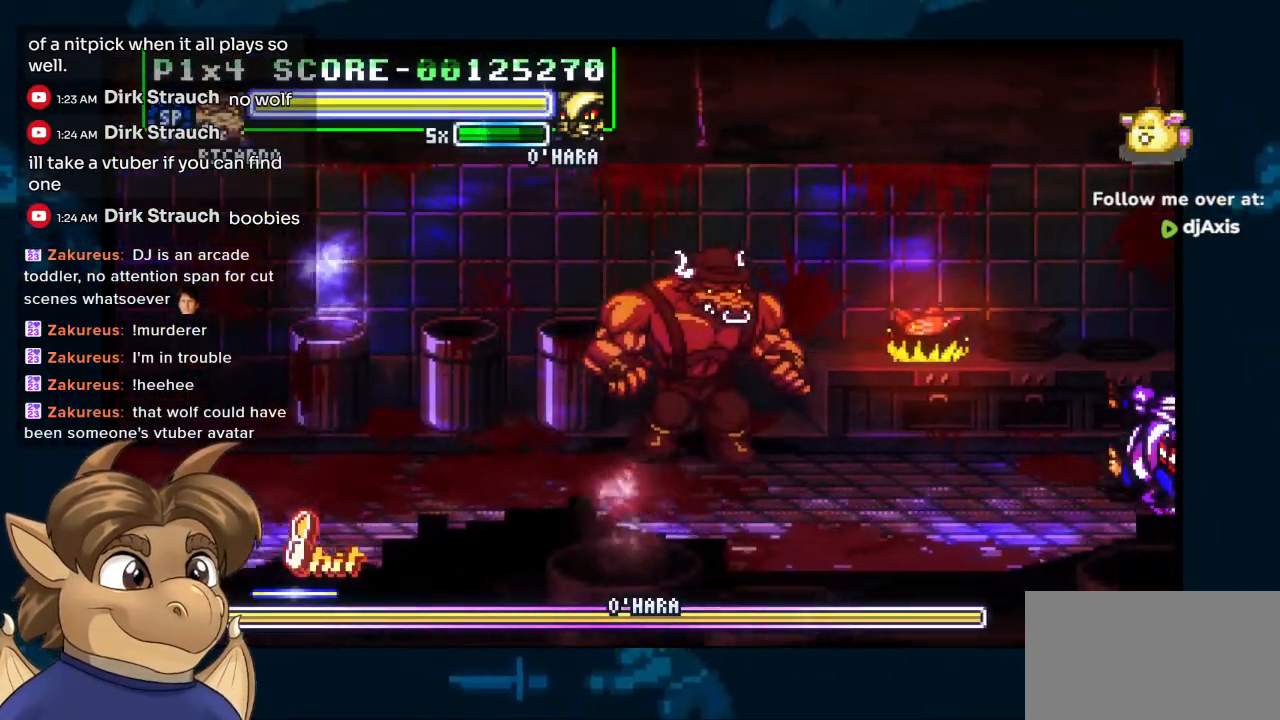
{"buttons": [], "left_stick": "center", "right_stick": "center", "events": [[467, "DPAD_RIGHT", "up"]]}
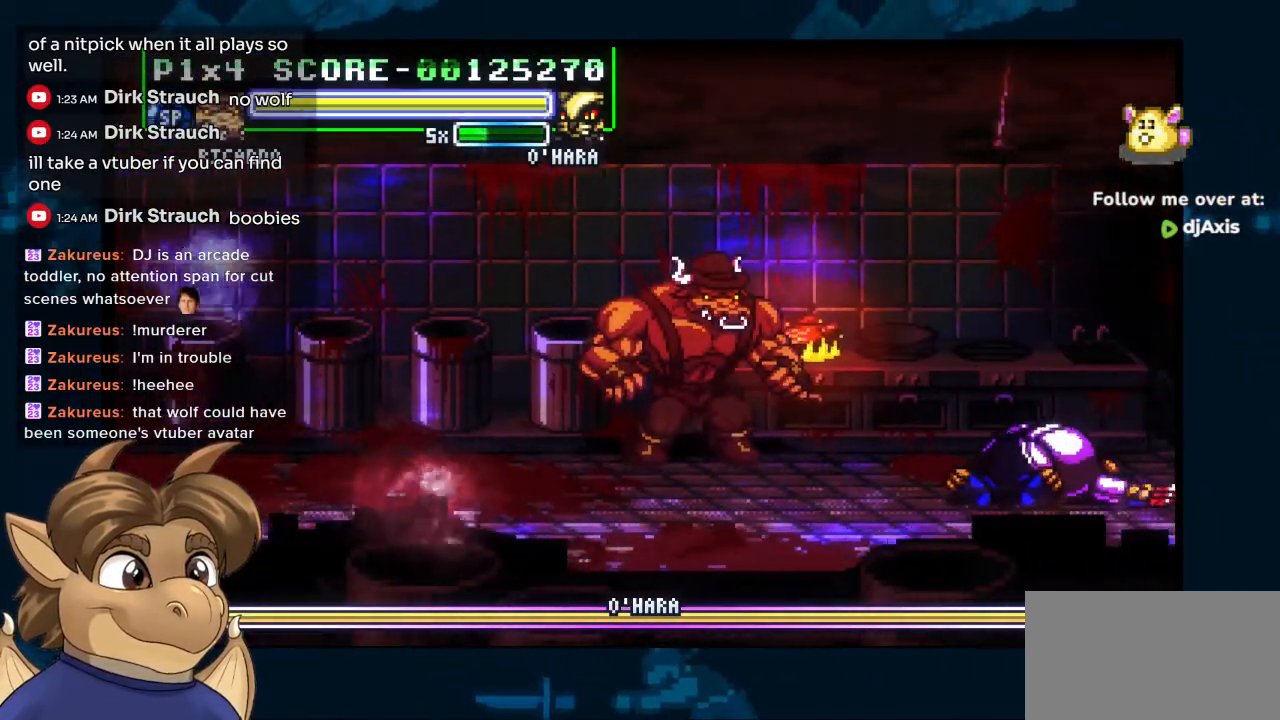
{"buttons": [], "left_stick": "center", "right_stick": "center", "events": [[117, "DPAD_RIGHT", "down"], [350, "DPAD_RIGHT", "up"]]}
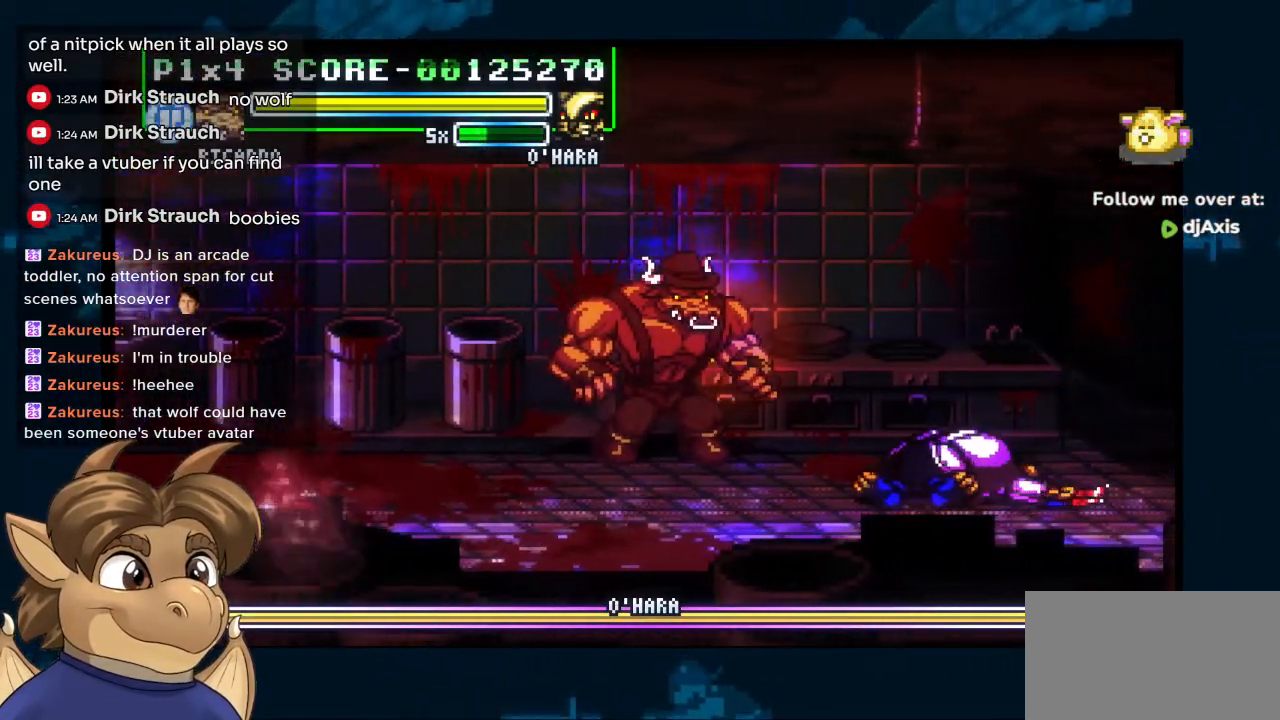
{"buttons": ["DPAD_RIGHT"], "left_stick": "center", "right_stick": "center", "events": [[467, "DPAD_RIGHT", "down"]]}
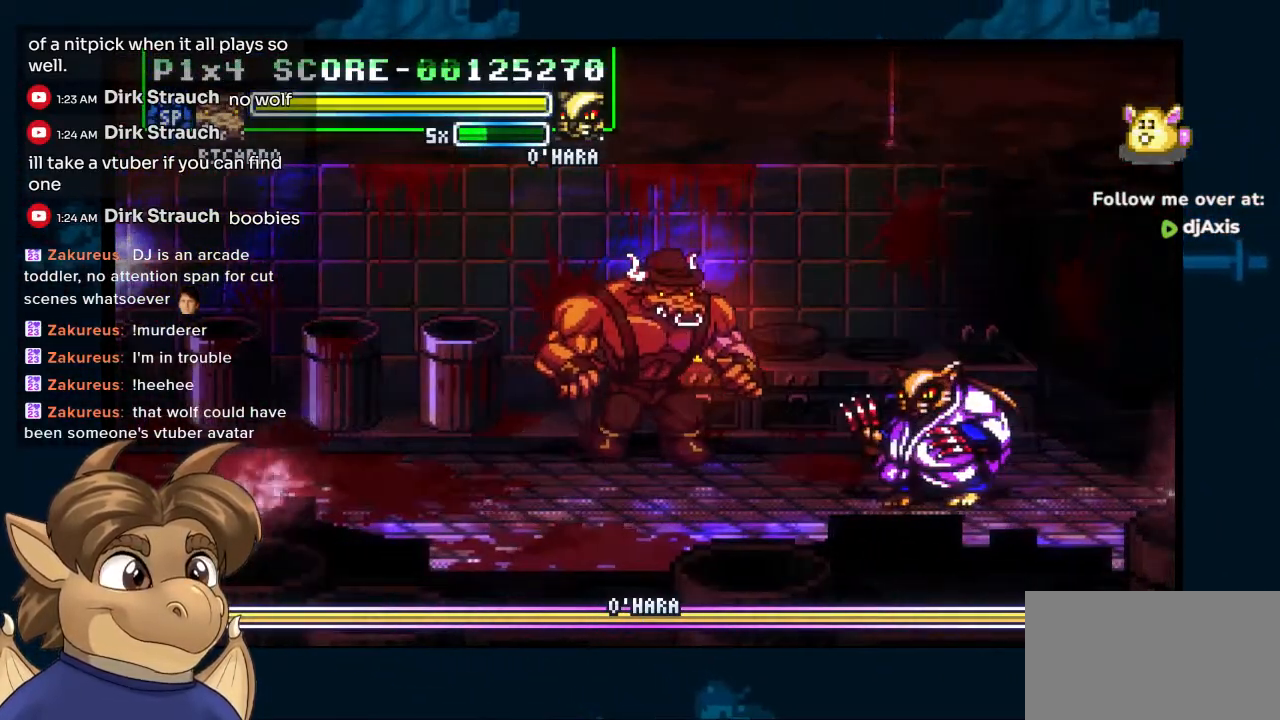
{"buttons": ["DPAD_DOWN", "DPAD_RIGHT"], "left_stick": "center", "right_stick": "center", "events": [[250, "DPAD_DOWN", "down"]]}
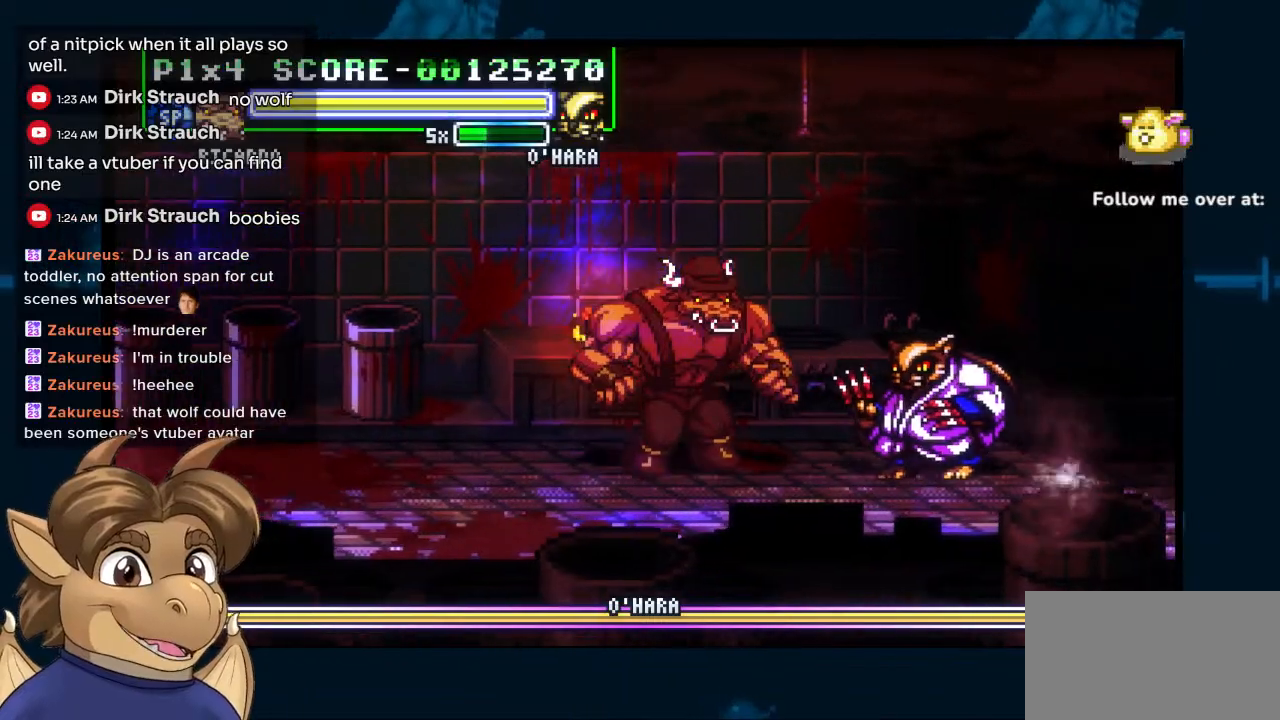
{"buttons": ["DPAD_DOWN", "DPAD_LEFT"], "left_stick": "center", "right_stick": "center", "events": [[183, "DPAD_DOWN", "up"], [300, "DPAD_DOWN", "down"], [333, "DPAD_RIGHT", "up"], [500, "DPAD_LEFT", "down"]]}
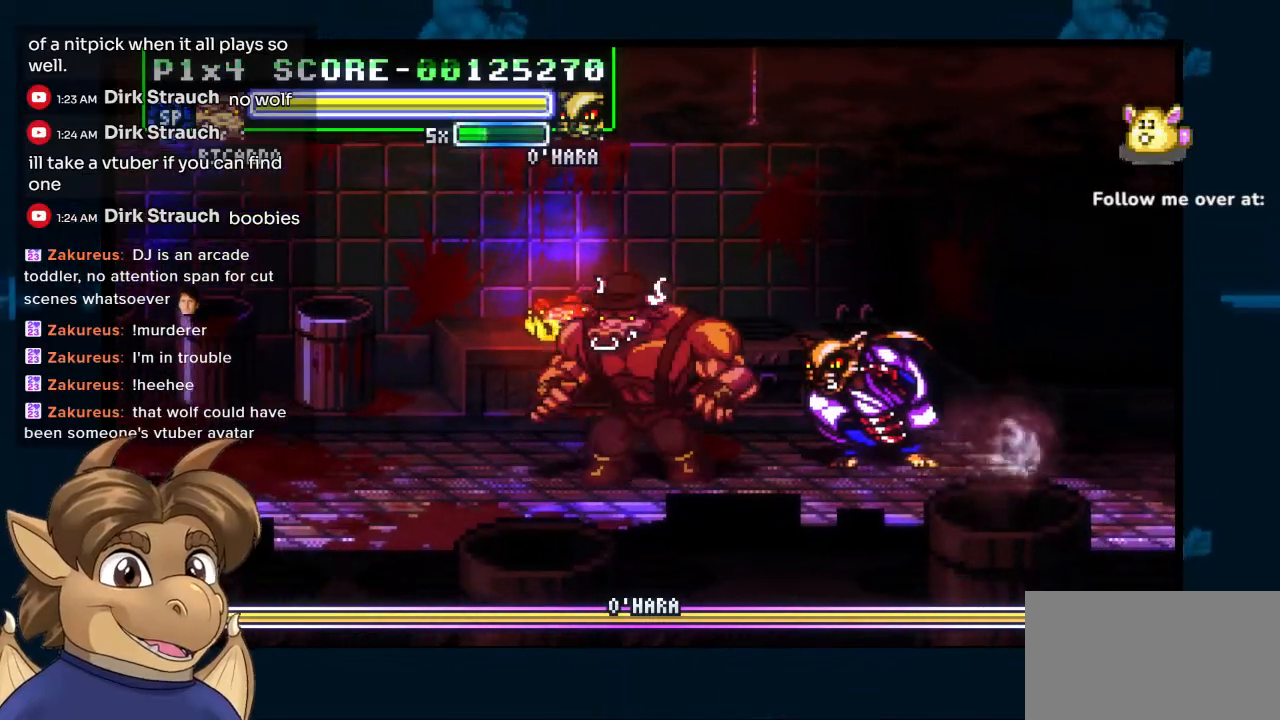
{"buttons": ["DPAD_DOWN", "DPAD_RIGHT"], "left_stick": "center", "right_stick": "center", "events": [[300, "DPAD_LEFT", "up"], [450, "DPAD_RIGHT", "down"]]}
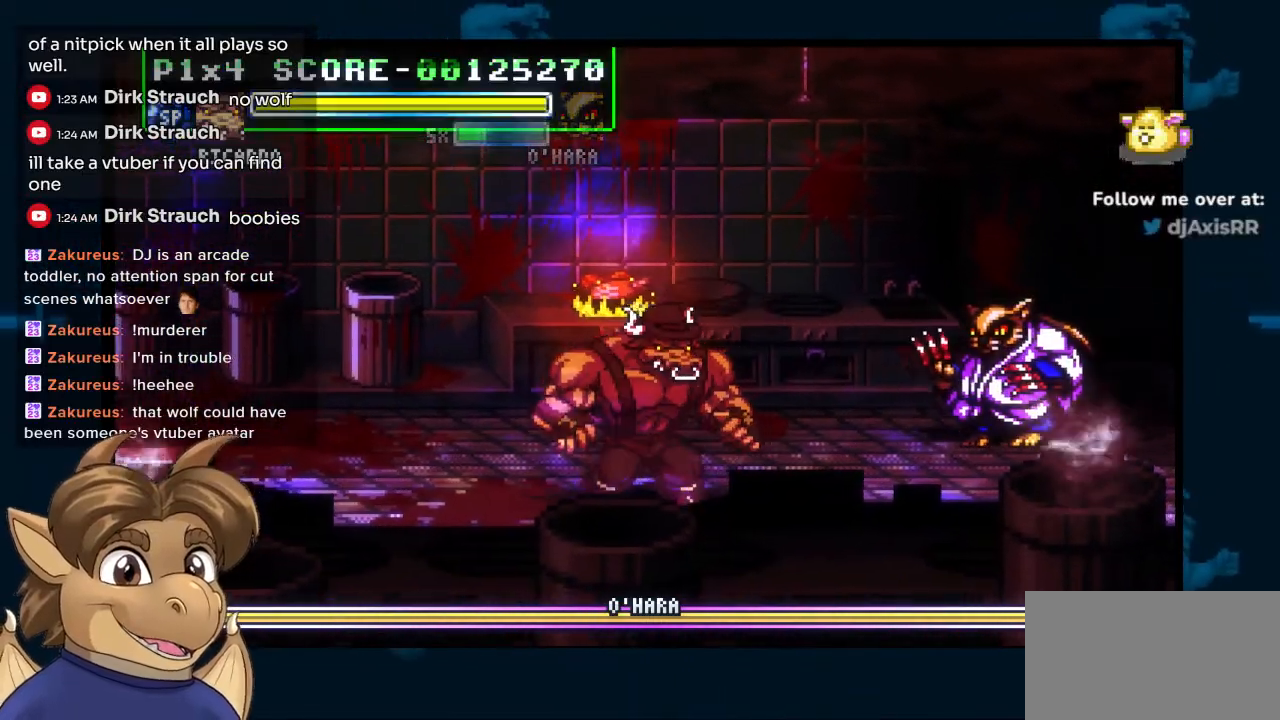
{"buttons": ["DPAD_RIGHT"], "left_stick": "center", "right_stick": "center", "events": [[333, "DPAD_DOWN", "up"]]}
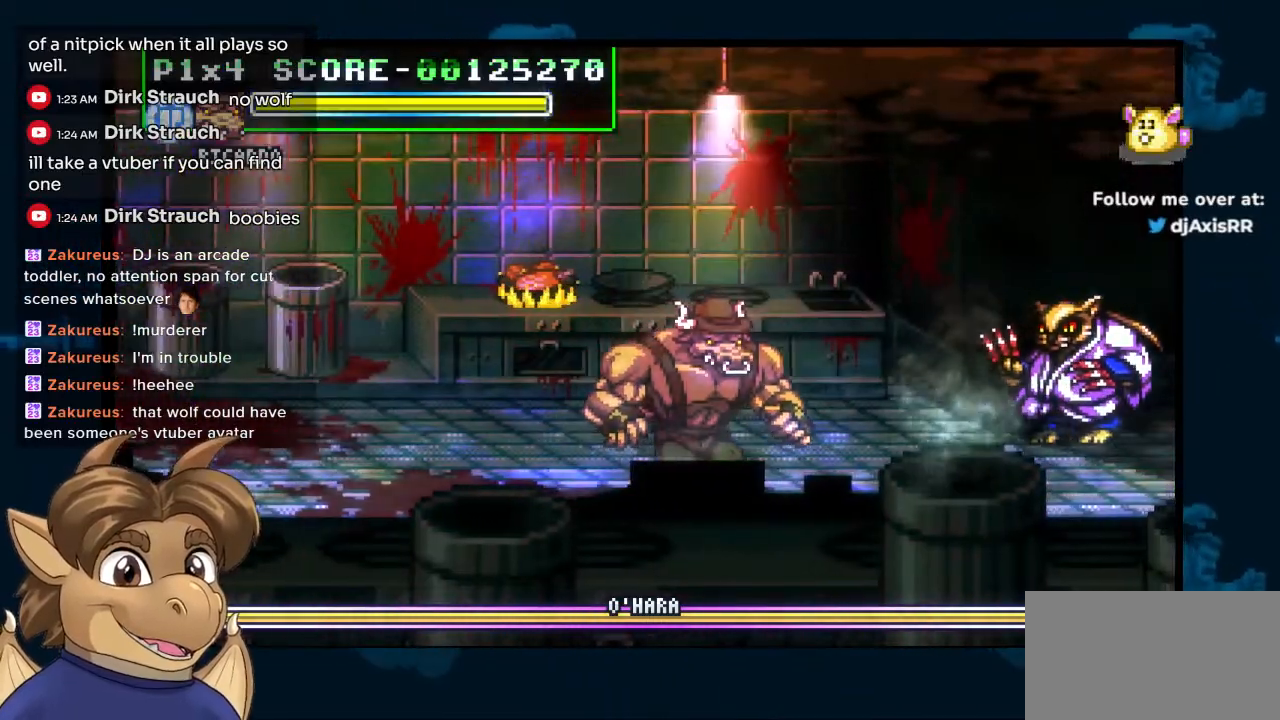
{"buttons": ["DPAD_RIGHT"], "left_stick": "center", "right_stick": "center", "events": [[233, "DPAD_RIGHT", "up"], [367, "DPAD_RIGHT", "down"]]}
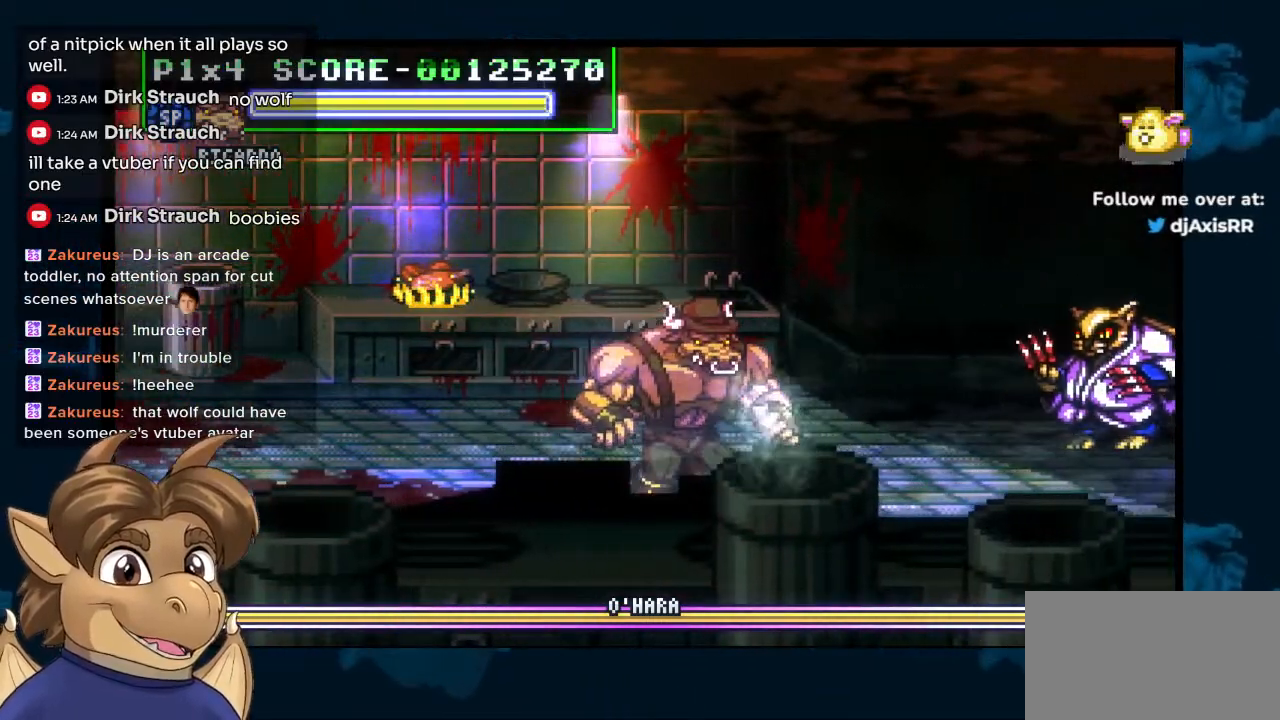
{"buttons": ["DPAD_LEFT"], "left_stick": "center", "right_stick": "center", "events": [[50, "DPAD_RIGHT", "up"], [100, "DPAD_UP", "down"], [133, "DPAD_LEFT", "down"], [133, "DPAD_UP", "up"]]}
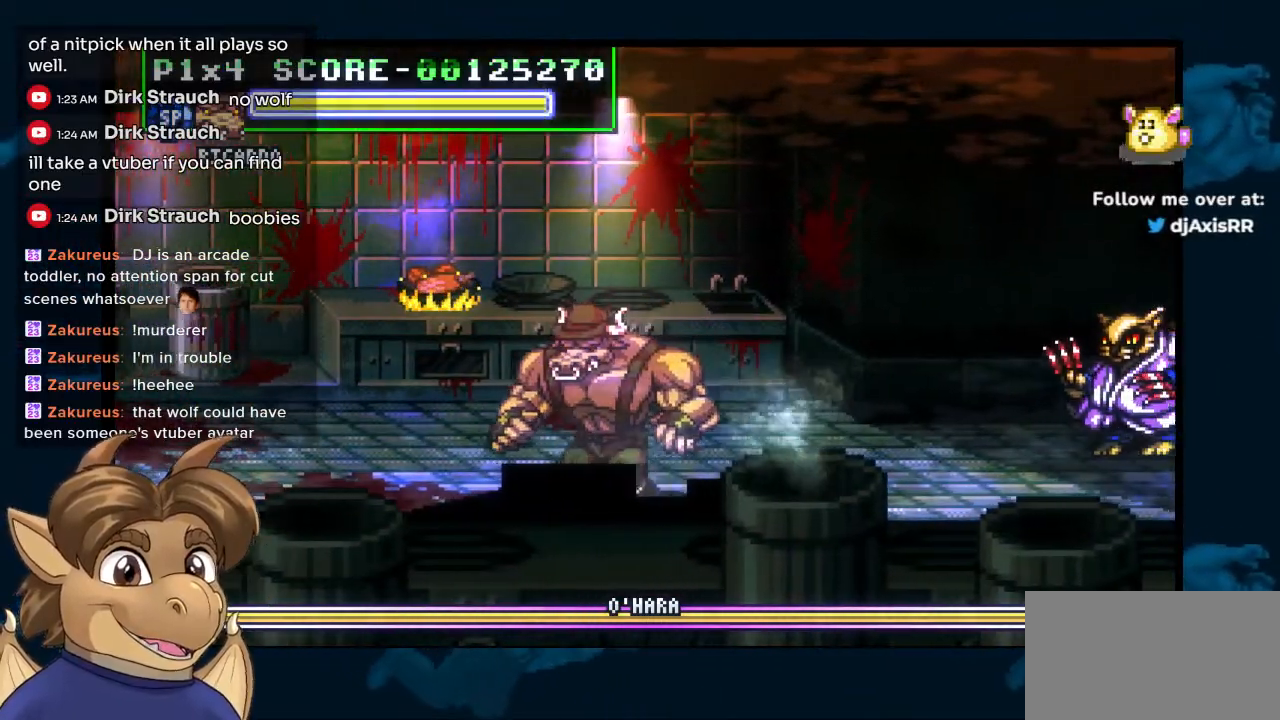
{"buttons": ["DPAD_RIGHT"], "left_stick": "center", "right_stick": "center", "events": [[350, "DPAD_LEFT", "up"], [383, "DPAD_RIGHT", "down"]]}
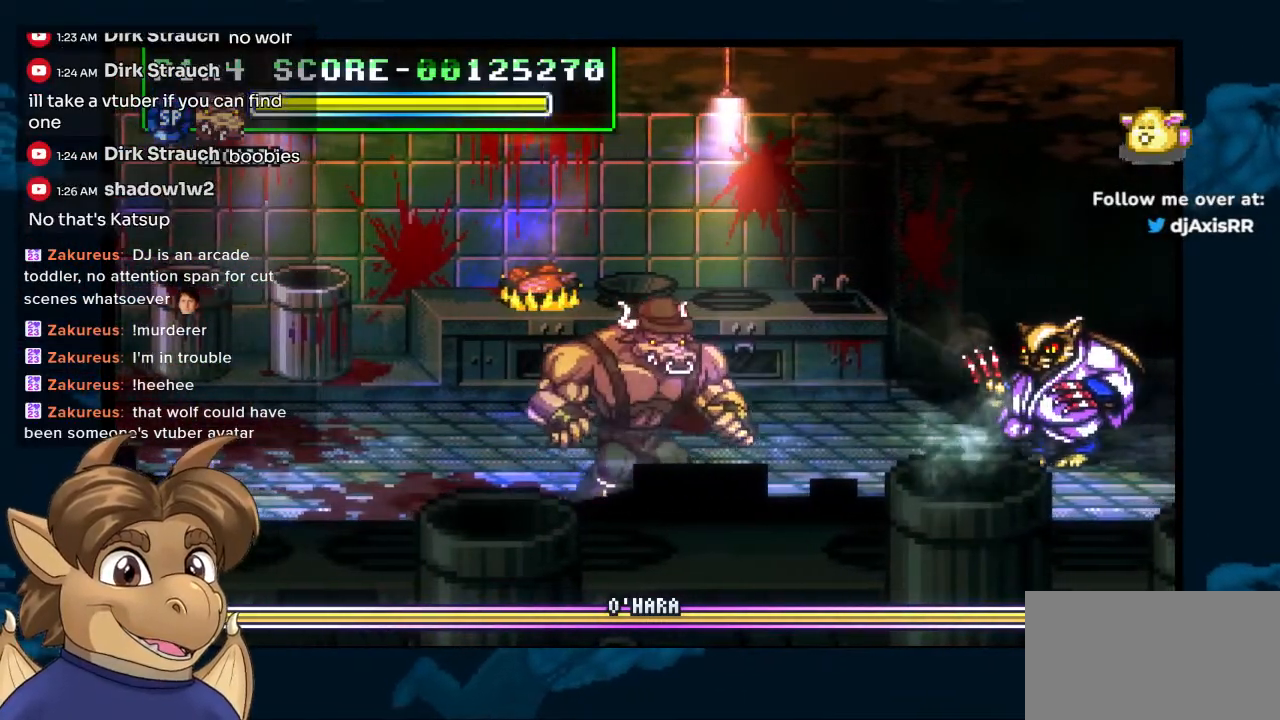
{"buttons": ["DPAD_UP", "DPAD_RIGHT"], "left_stick": "center", "right_stick": "center", "events": [[200, "DPAD_UP", "down"]]}
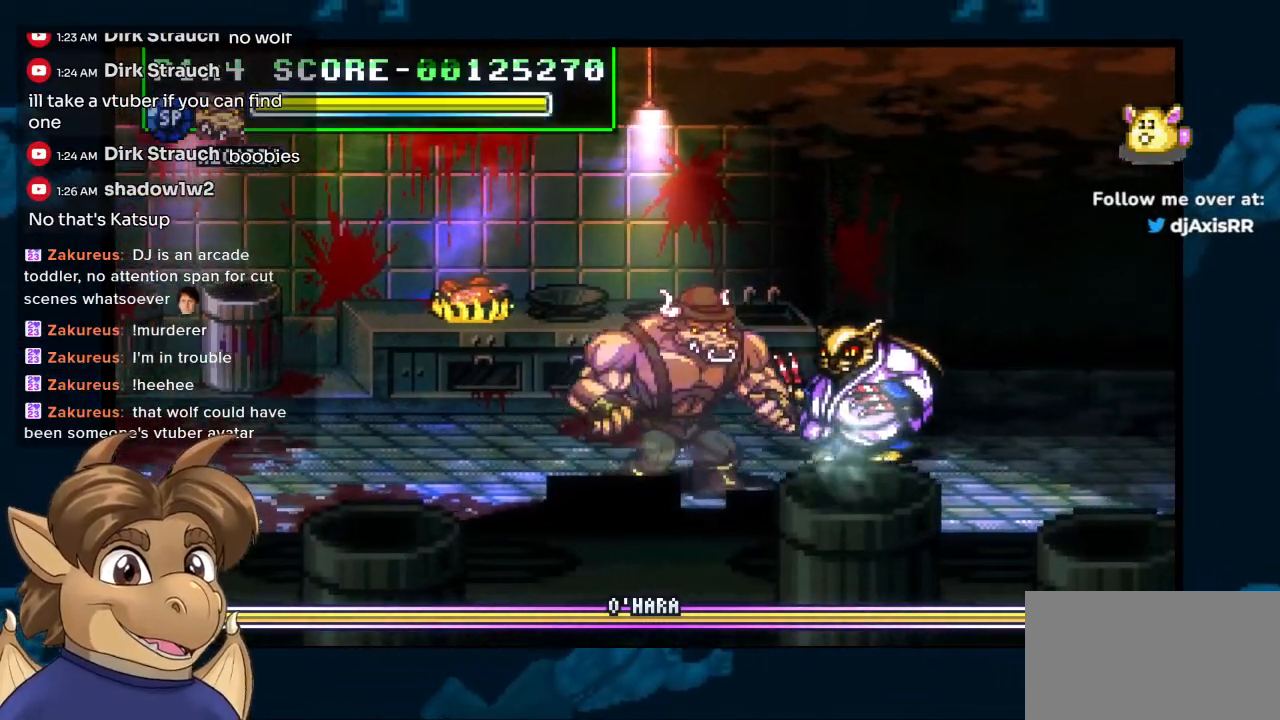
{"buttons": ["DPAD_RIGHT"], "left_stick": "center", "right_stick": "center", "events": [[17, "DPAD_UP", "up"], [100, "DPAD_DOWN", "down"], [183, "DPAD_RIGHT", "up"], [500, "DPAD_DOWN", "up"], [500, "DPAD_RIGHT", "down"]]}
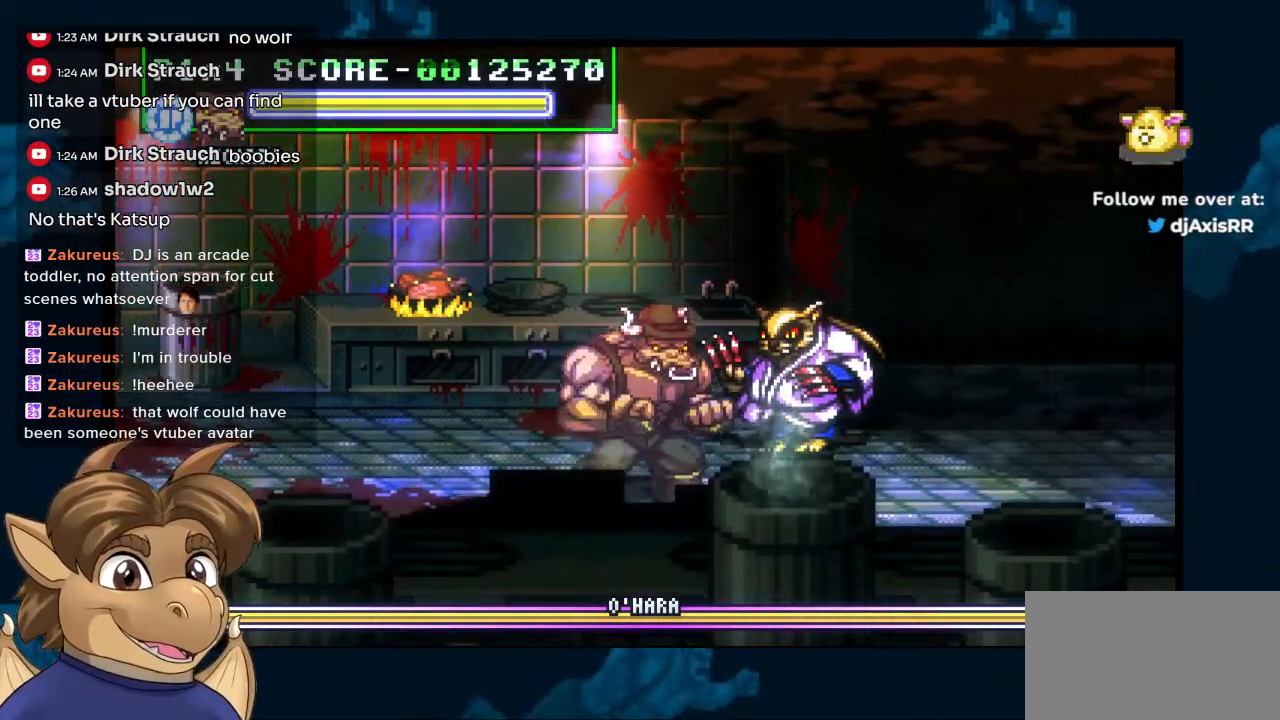
{"buttons": ["DPAD_UP", "DPAD_RIGHT"], "left_stick": "center", "right_stick": "center", "events": [[33, "DPAD_UP", "down"]]}
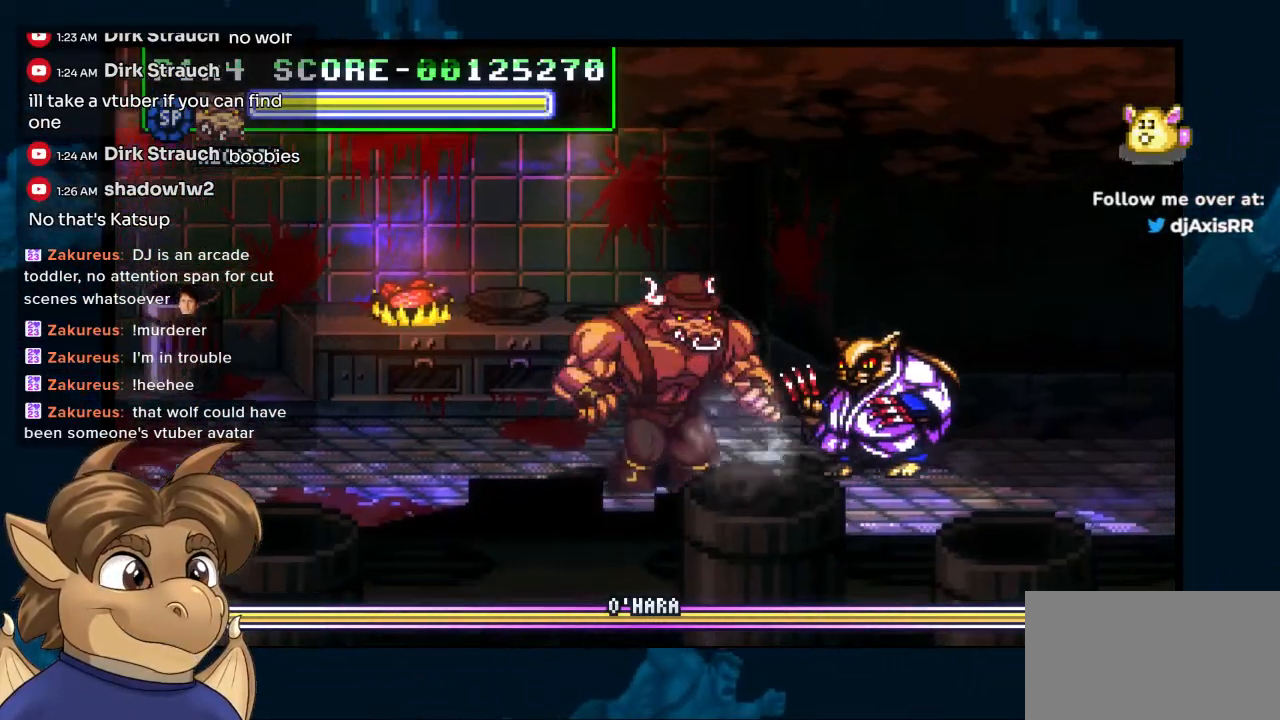
{"buttons": ["DPAD_DOWN"], "left_stick": "center", "right_stick": "center", "events": [[150, "DPAD_UP", "up"], [183, "DPAD_DOWN", "down"], [233, "DPAD_RIGHT", "up"], [367, "DPAD_RIGHT", "down"], [467, "DPAD_RIGHT", "up"]]}
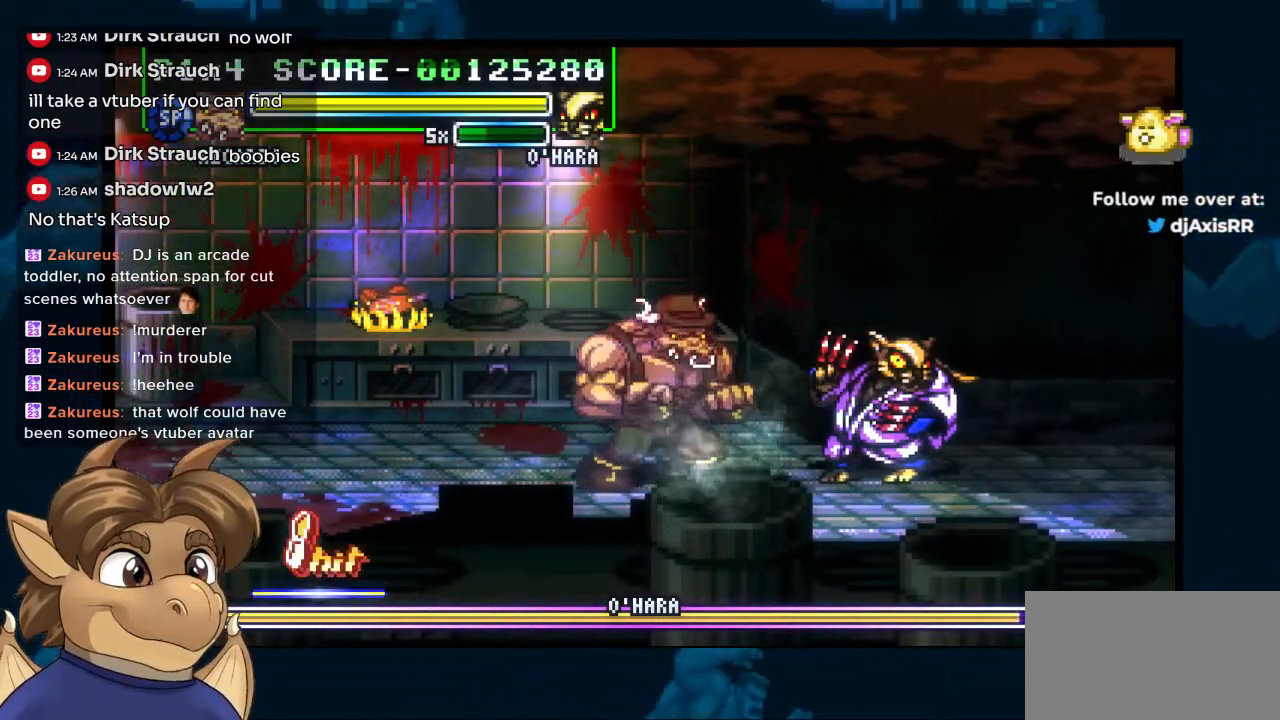
{"buttons": ["DPAD_DOWN"], "left_stick": "center", "right_stick": "center", "events": []}
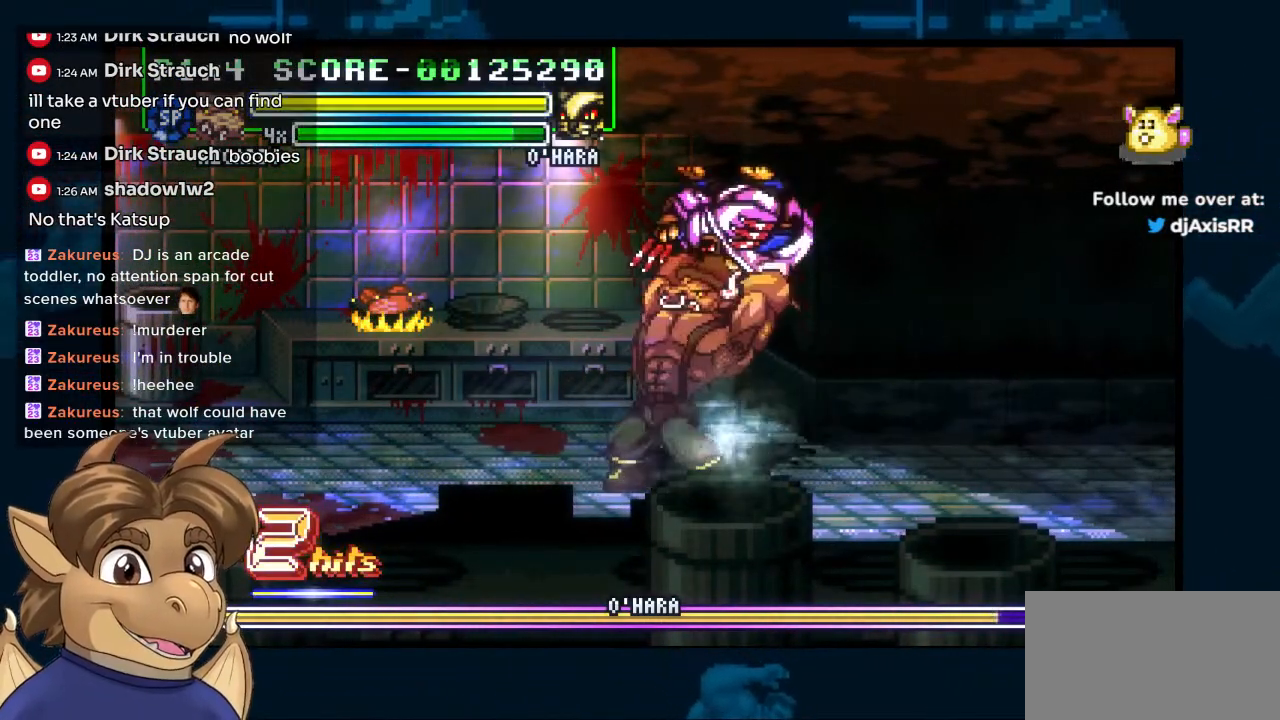
{"buttons": ["DPAD_DOWN"], "left_stick": "center", "right_stick": "center", "events": [[367, "DPAD_UP", "down"], [450, "DPAD_UP", "up"]]}
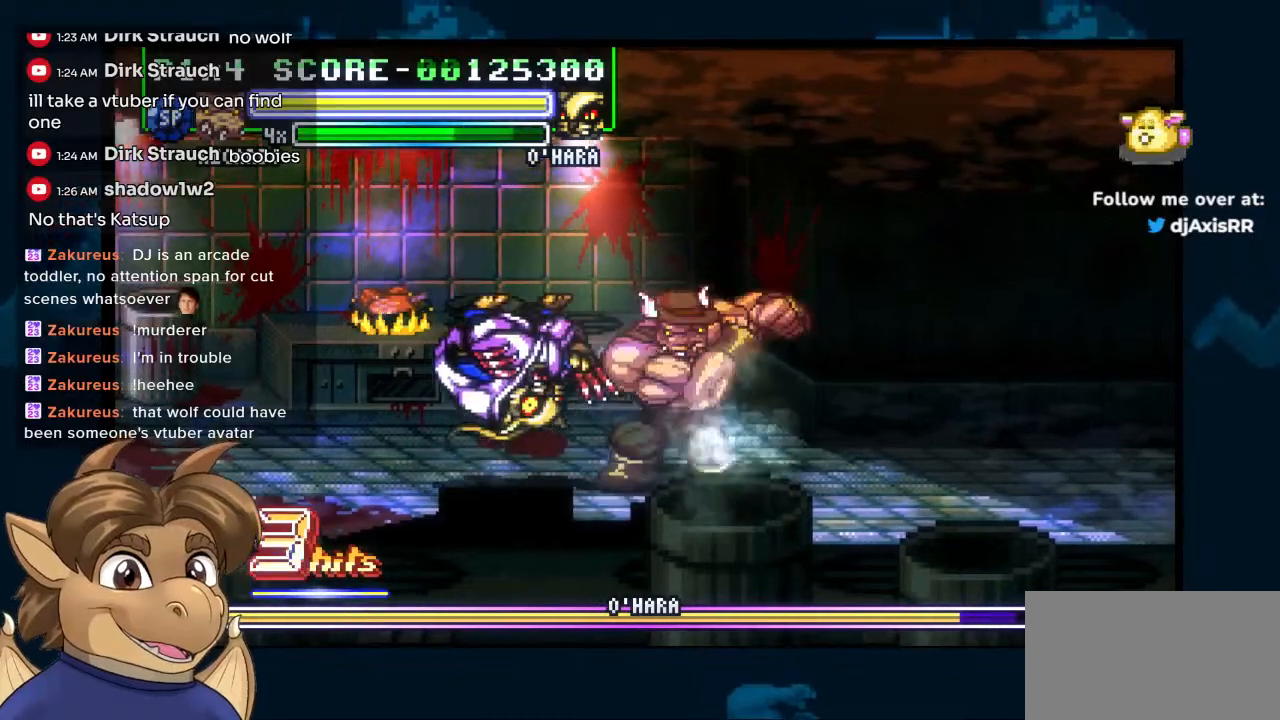
{"buttons": ["DPAD_LEFT"], "left_stick": "center", "right_stick": "center", "events": [[183, "DPAD_DOWN", "up"], [467, "DPAD_LEFT", "down"]]}
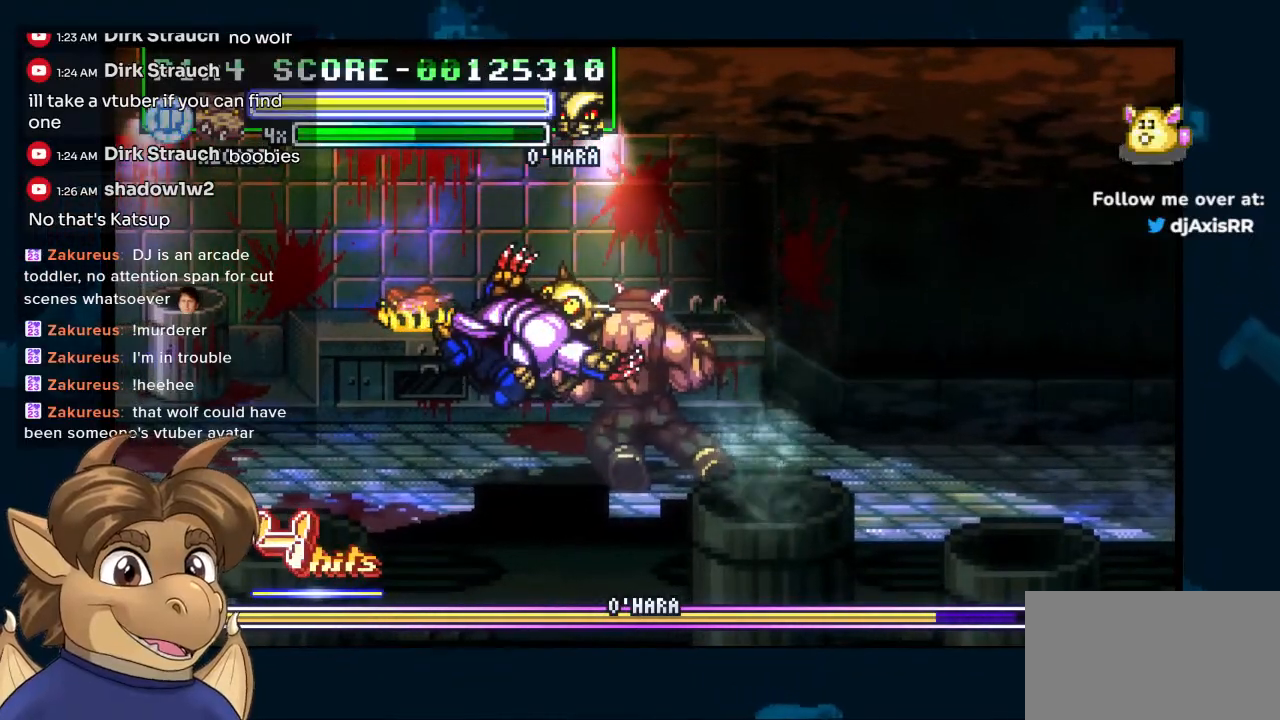
{"buttons": ["DPAD_LEFT"], "left_stick": "center", "right_stick": "center", "events": []}
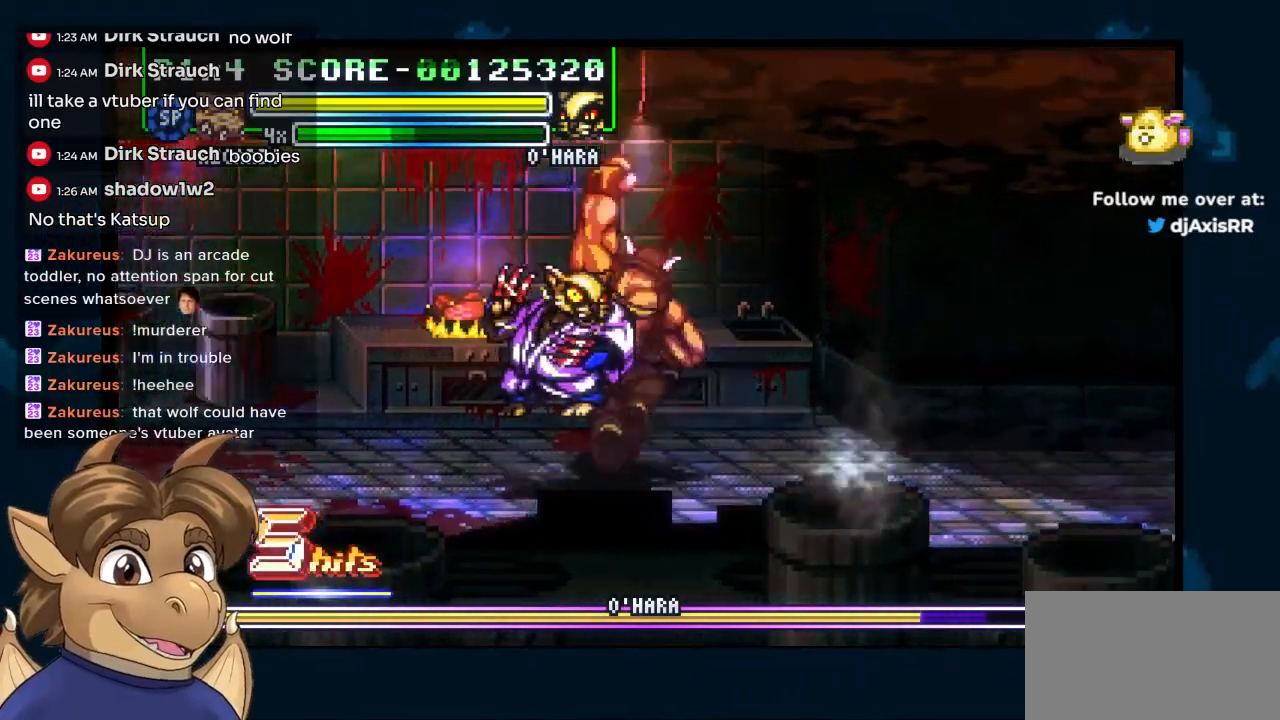
{"buttons": ["DPAD_UP", "DPAD_LEFT"], "left_stick": "center", "right_stick": "center", "events": [[350, "DPAD_UP", "down"]]}
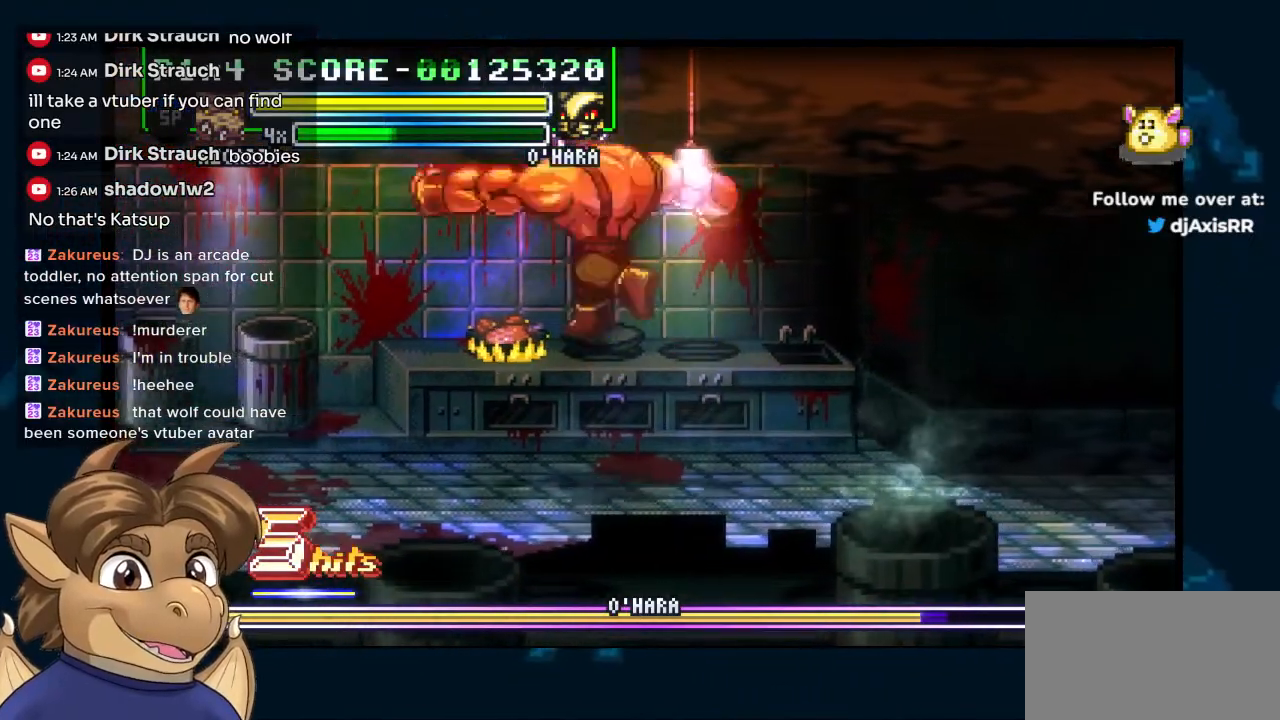
{"buttons": ["DPAD_LEFT"], "left_stick": "center", "right_stick": "center", "events": [[50, "DPAD_UP", "up"]]}
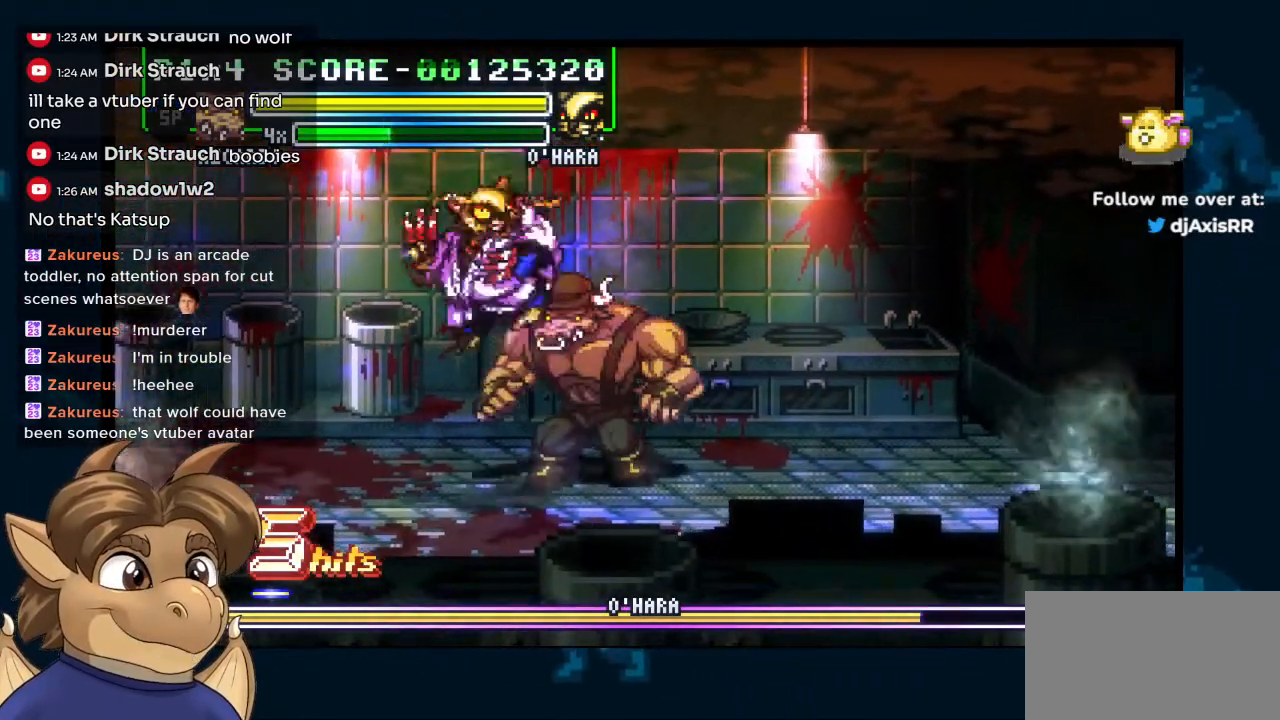
{"buttons": ["DPAD_DOWN"], "left_stick": "center", "right_stick": "center", "events": [[133, "DPAD_DOWN", "down"], [150, "DPAD_LEFT", "up"]]}
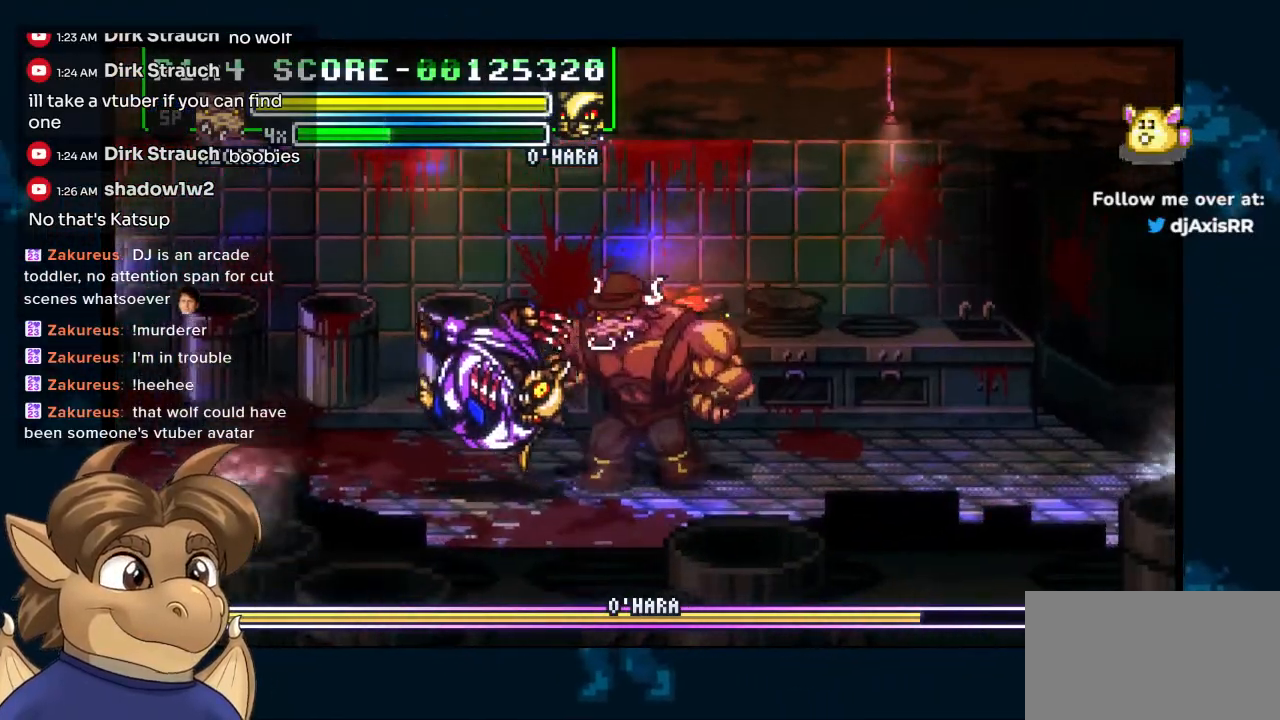
{"buttons": ["DPAD_UP", "DPAD_RIGHT"], "left_stick": "center", "right_stick": "center", "events": [[267, "DPAD_UP", "down"], [300, "DPAD_DOWN", "up"], [300, "DPAD_RIGHT", "down"]]}
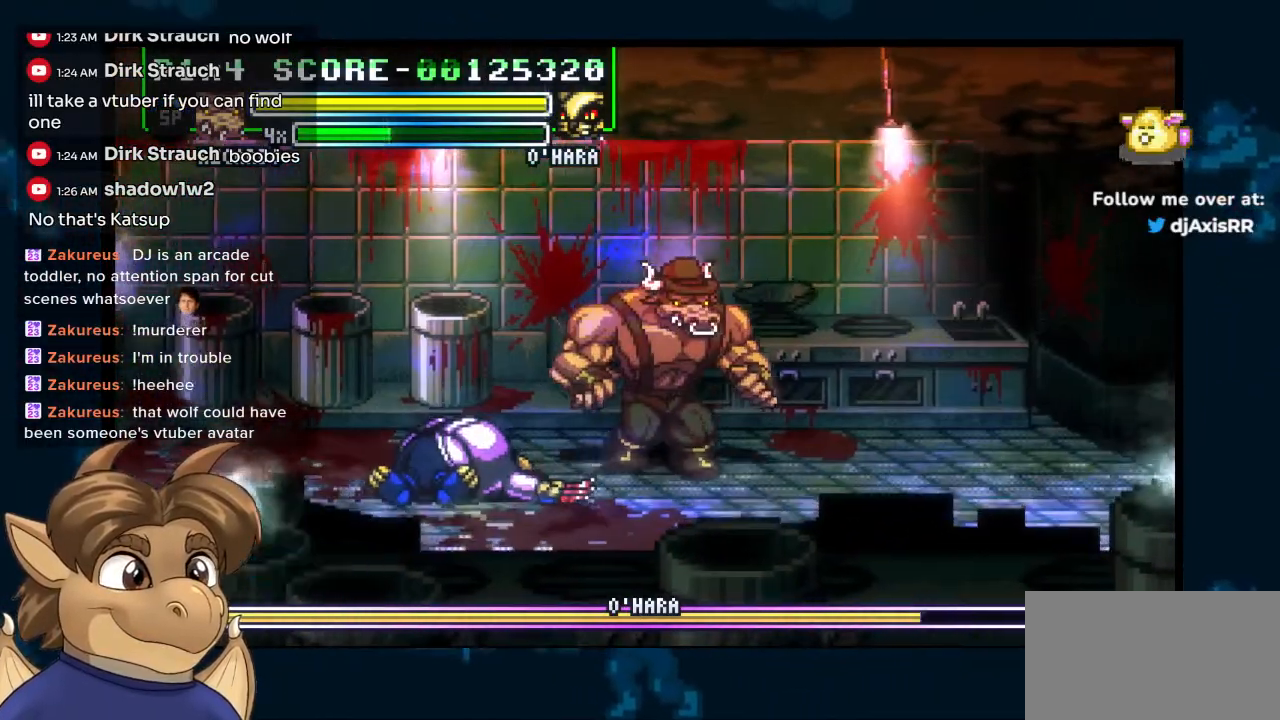
{"buttons": ["DPAD_RIGHT"], "left_stick": "center", "right_stick": "center", "events": [[400, "DPAD_UP", "up"]]}
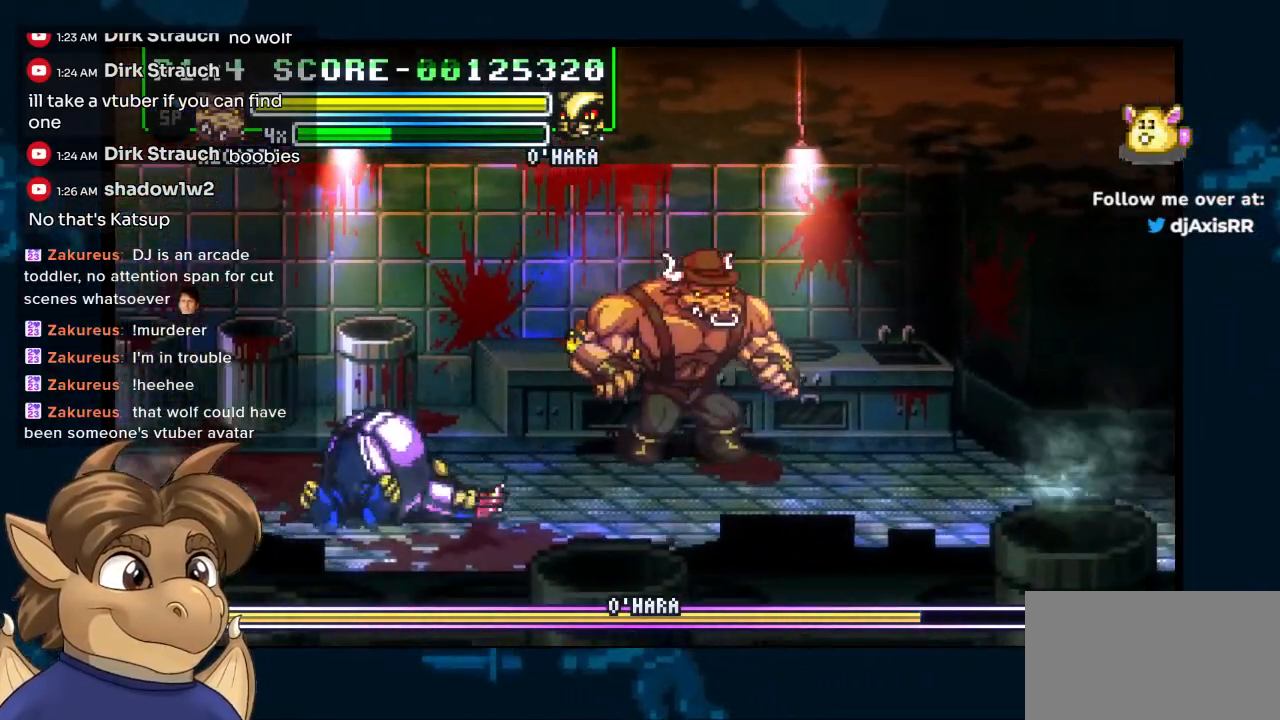
{"buttons": ["DPAD_LEFT"], "left_stick": "center", "right_stick": "center", "events": [[100, "DPAD_RIGHT", "up"], [117, "DPAD_UP", "down"], [133, "DPAD_UP", "up"], [283, "DPAD_LEFT", "down"]]}
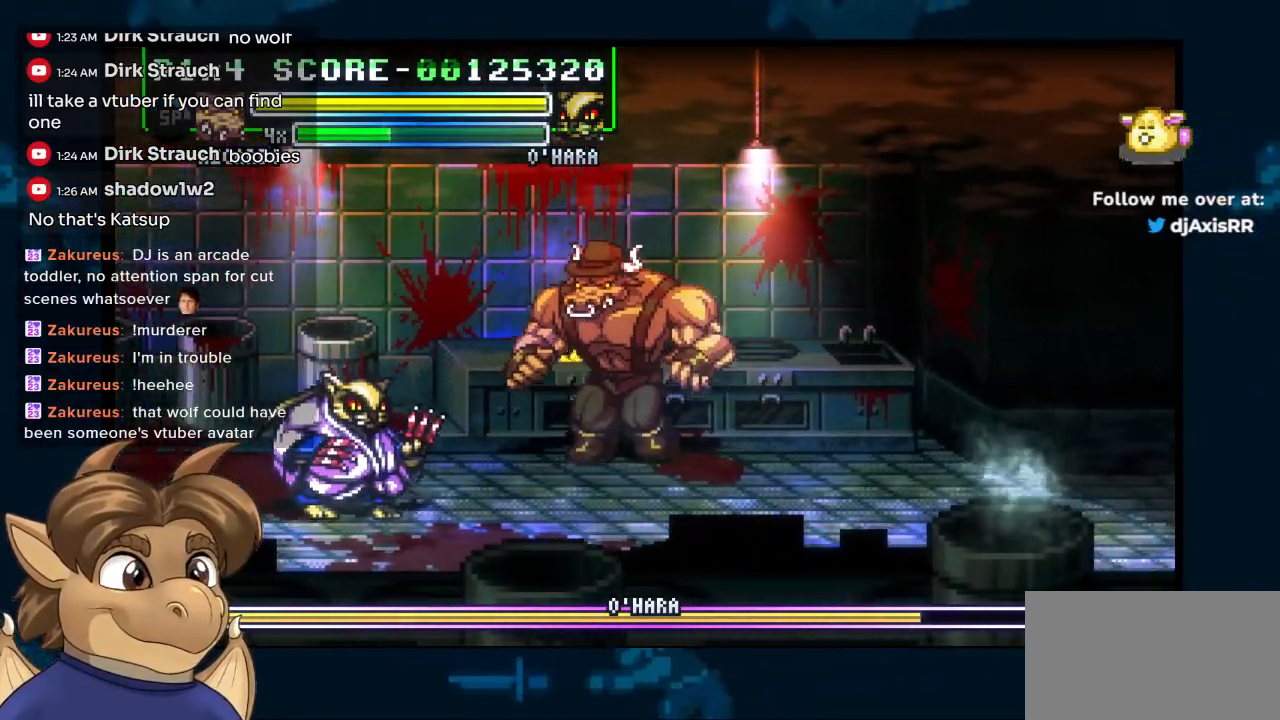
{"buttons": ["DPAD_LEFT"], "left_stick": "center", "right_stick": "center", "events": []}
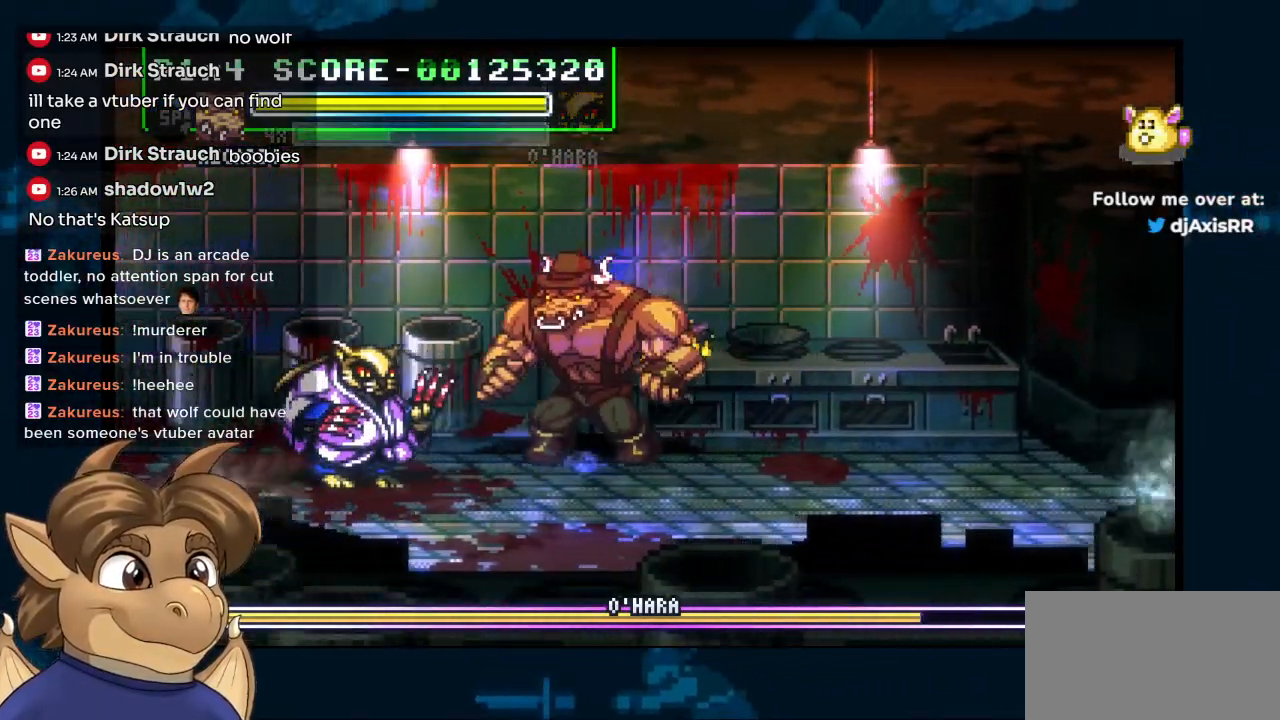
{"buttons": ["DPAD_DOWN", "DPAD_RIGHT"], "left_stick": "center", "right_stick": "center", "events": [[17, "DPAD_DOWN", "down"], [350, "DPAD_LEFT", "up"], [367, "DPAD_DOWN", "up"], [367, "DPAD_RIGHT", "down"], [433, "DPAD_DOWN", "down"]]}